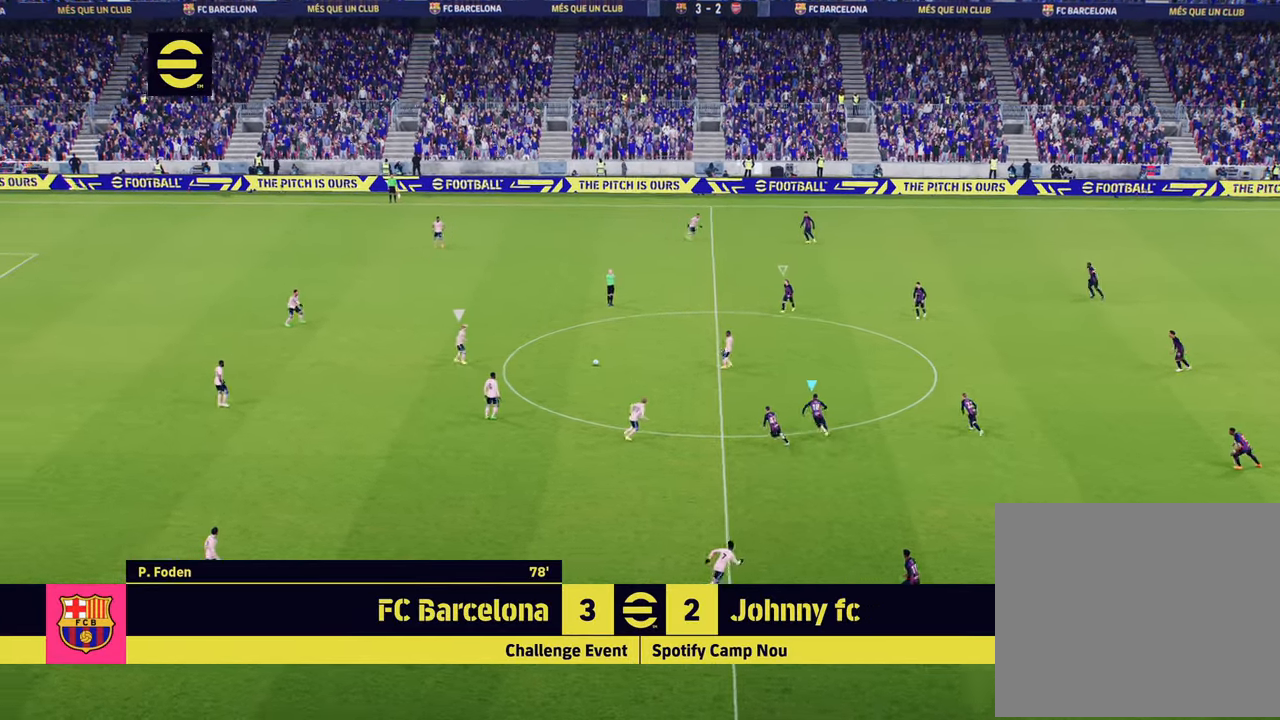
Gameplay with a controller (PlayStation layout); each line is a JSON object with the inputs held at the frame after it. "events" lists button and stick changes between this image and that frame as [ms after this image, input, new state], when the widget could be followed in between.
{"buttons": ["R1", "R2"], "left_stick": "up-left", "right_stick": "center", "events": []}
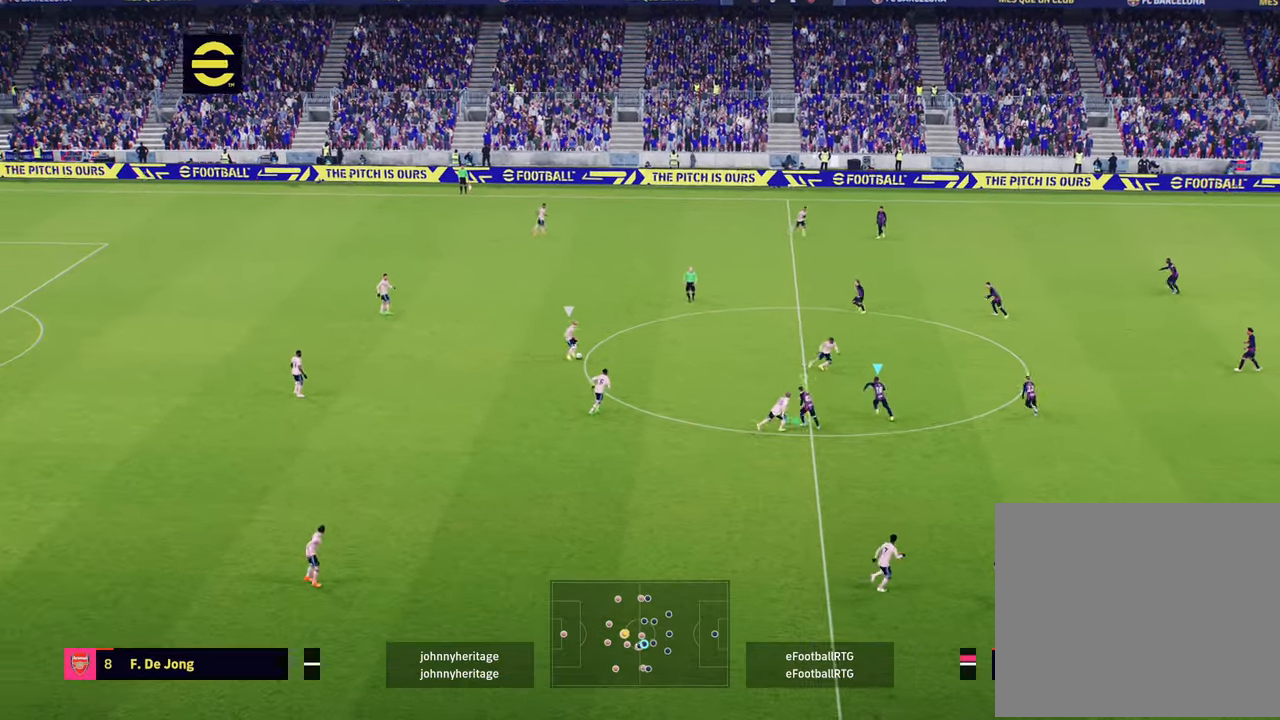
{"buttons": [], "left_stick": "up-left", "right_stick": "center", "events": [[317, "left_stick", "up"], [418, "R2", "up"], [468, "R1", "up"], [484, "left_stick", "up-left"]]}
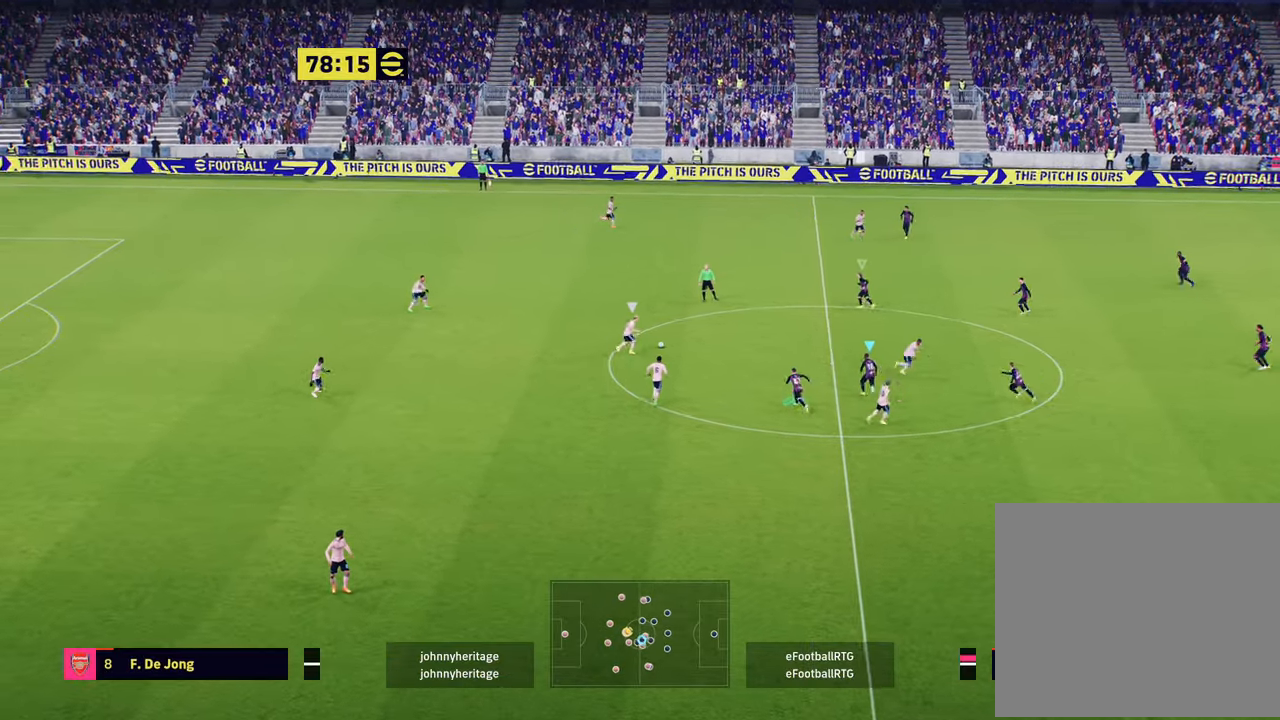
{"buttons": ["R2"], "left_stick": "up", "right_stick": "center", "events": [[33, "L1", "down"], [100, "R2", "down"], [150, "L1", "up"], [250, "left_stick", "up"]]}
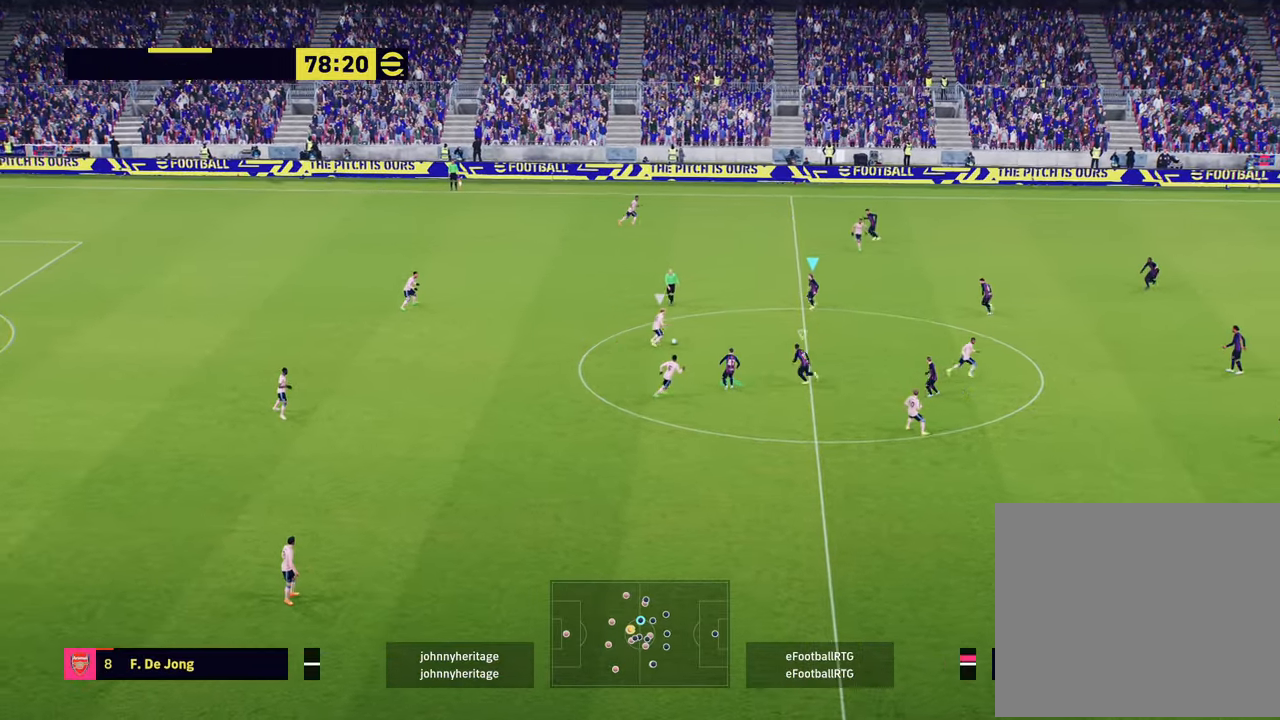
{"buttons": ["L1", "R2"], "left_stick": "up-left", "right_stick": "center", "events": [[184, "R1", "down"], [384, "L1", "down"], [401, "left_stick", "up-left"], [484, "R1", "up"]]}
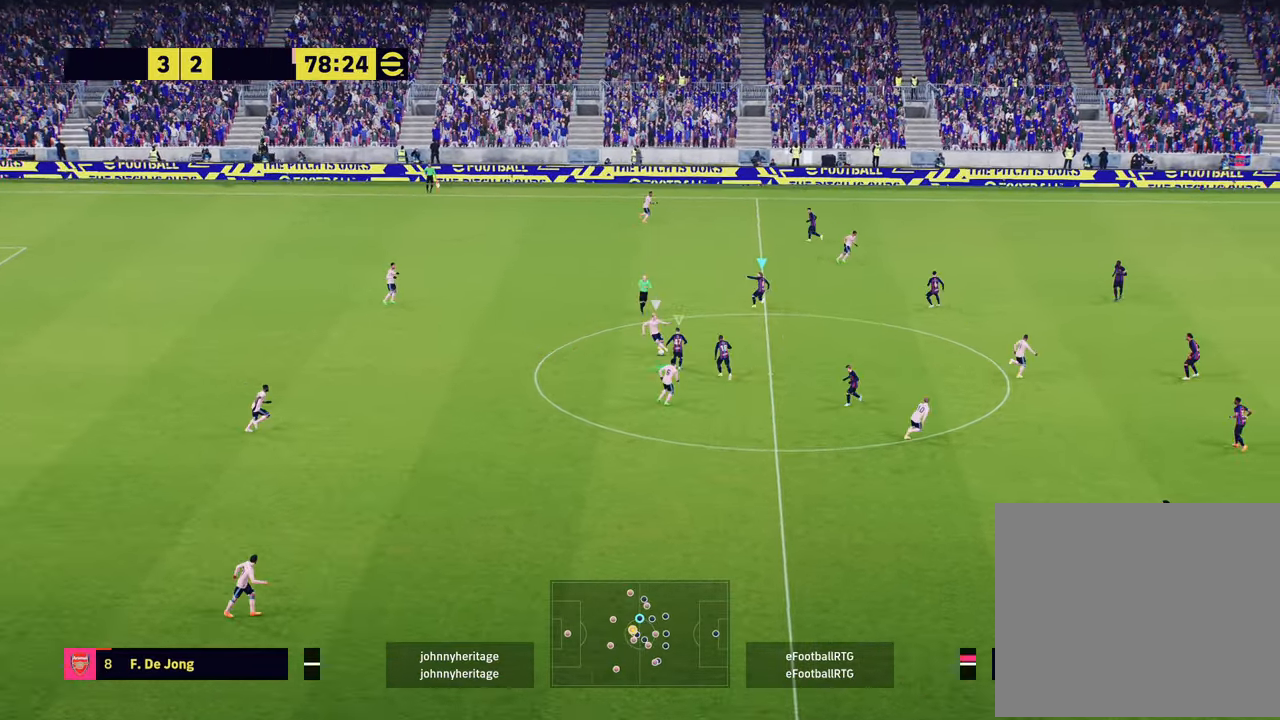
{"buttons": ["R2"], "left_stick": "left", "right_stick": "center", "events": [[100, "R2", "up"], [150, "R2", "down"], [167, "L1", "up"], [284, "left_stick", "left"]]}
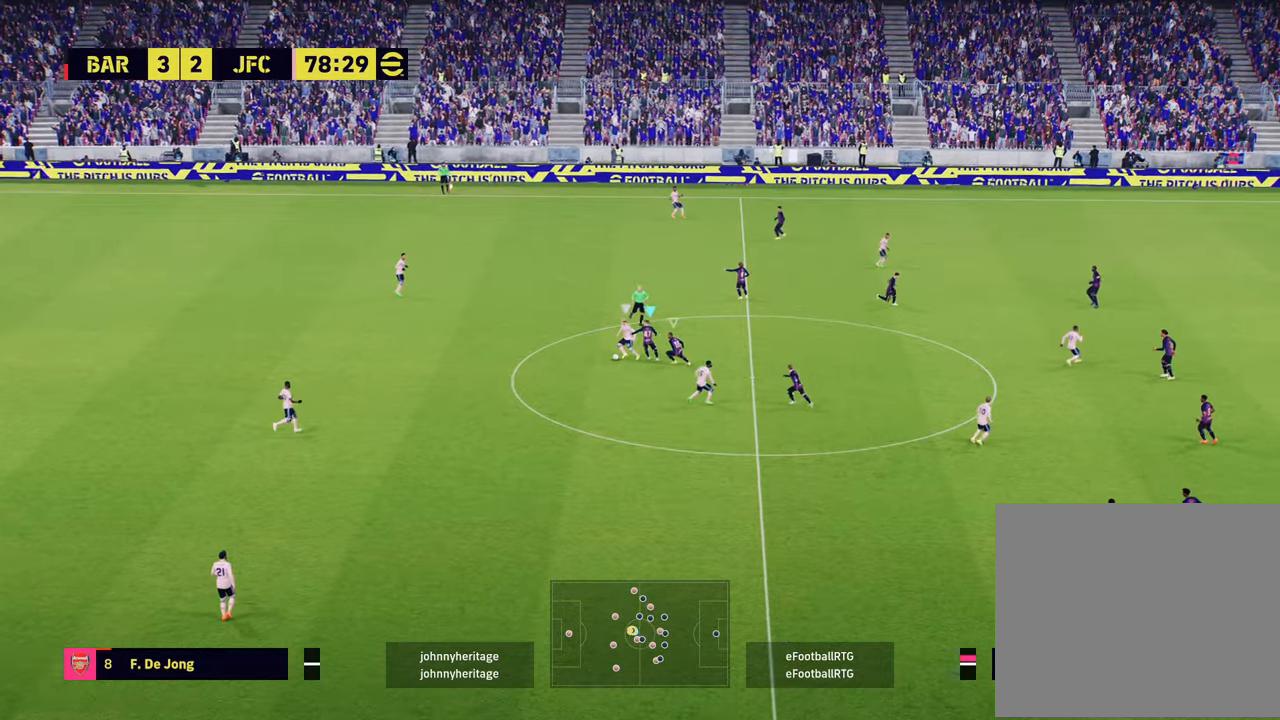
{"buttons": ["R1", "R2"], "left_stick": "up-left", "right_stick": "center", "events": [[67, "left_stick", "down-left"], [134, "L1", "down"], [217, "R1", "down"], [301, "L1", "up"], [451, "left_stick", "up-left"]]}
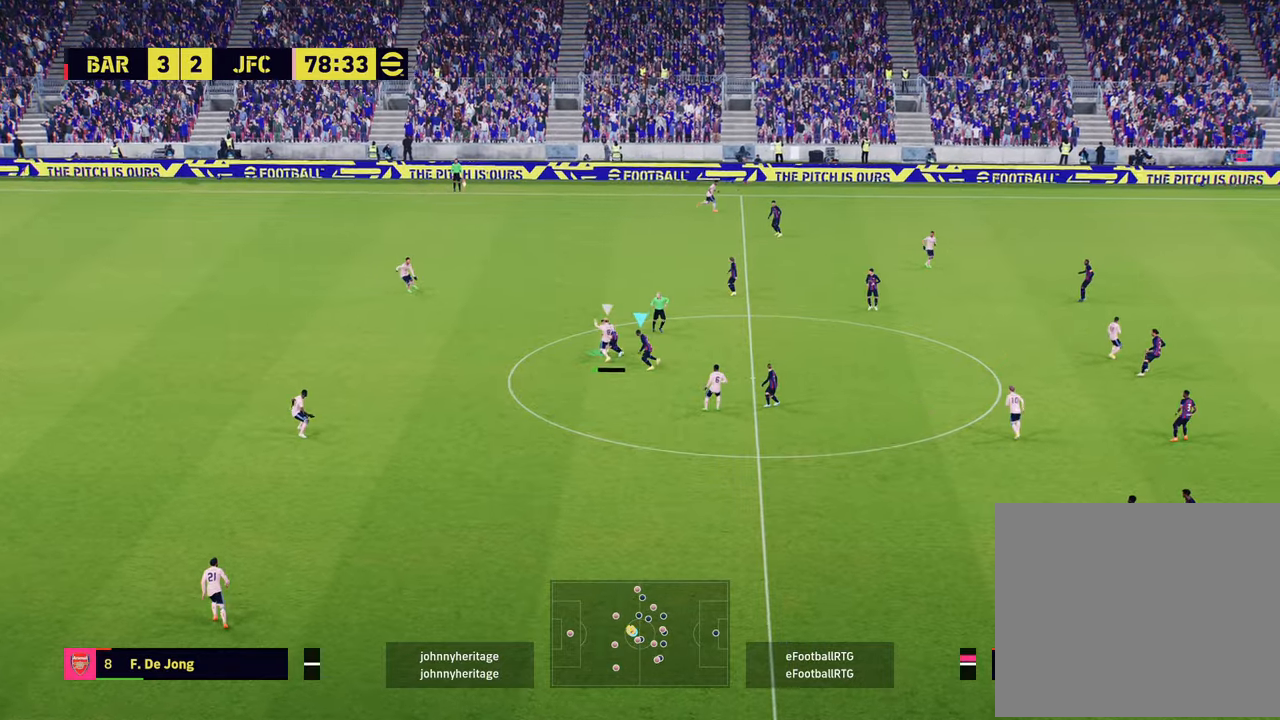
{"buttons": ["R2"], "left_stick": "up-left", "right_stick": "center", "events": [[117, "L1", "down"], [250, "R1", "up"], [267, "L1", "up"]]}
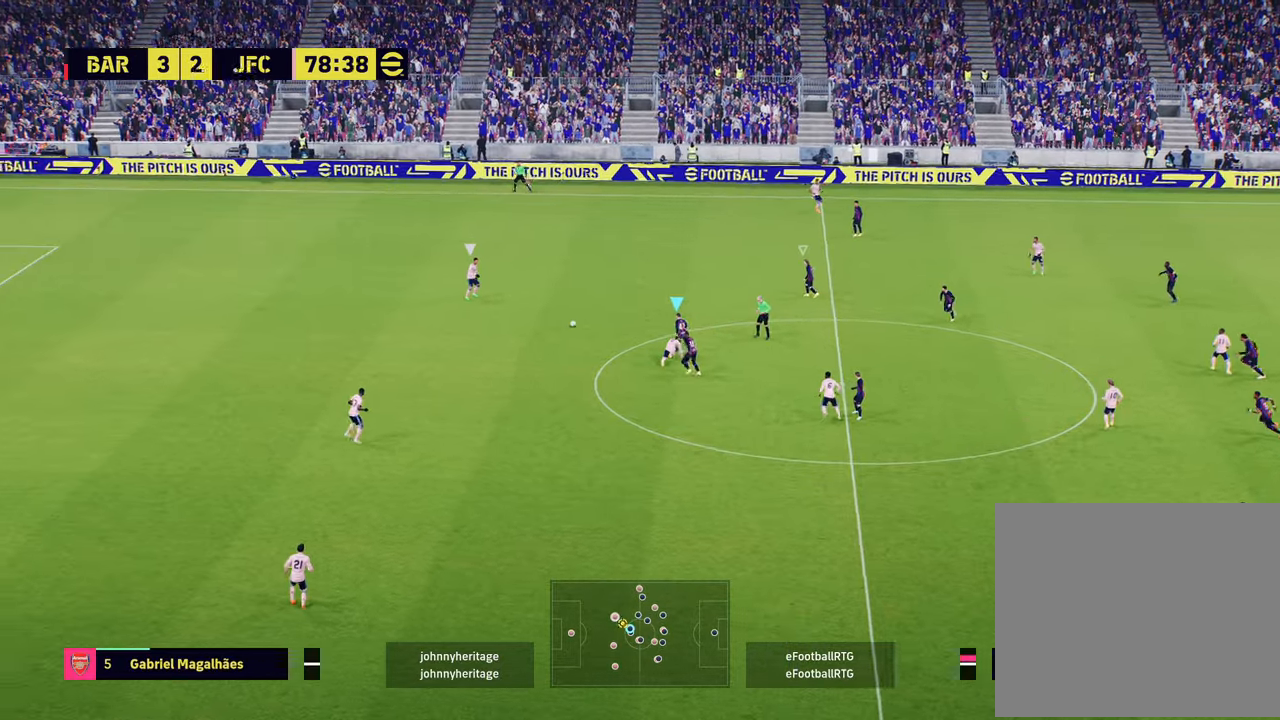
{"buttons": ["R2"], "left_stick": "up-left", "right_stick": "up", "events": [[167, "left_stick", "up"], [334, "left_stick", "up-left"], [468, "right_stick", "up"]]}
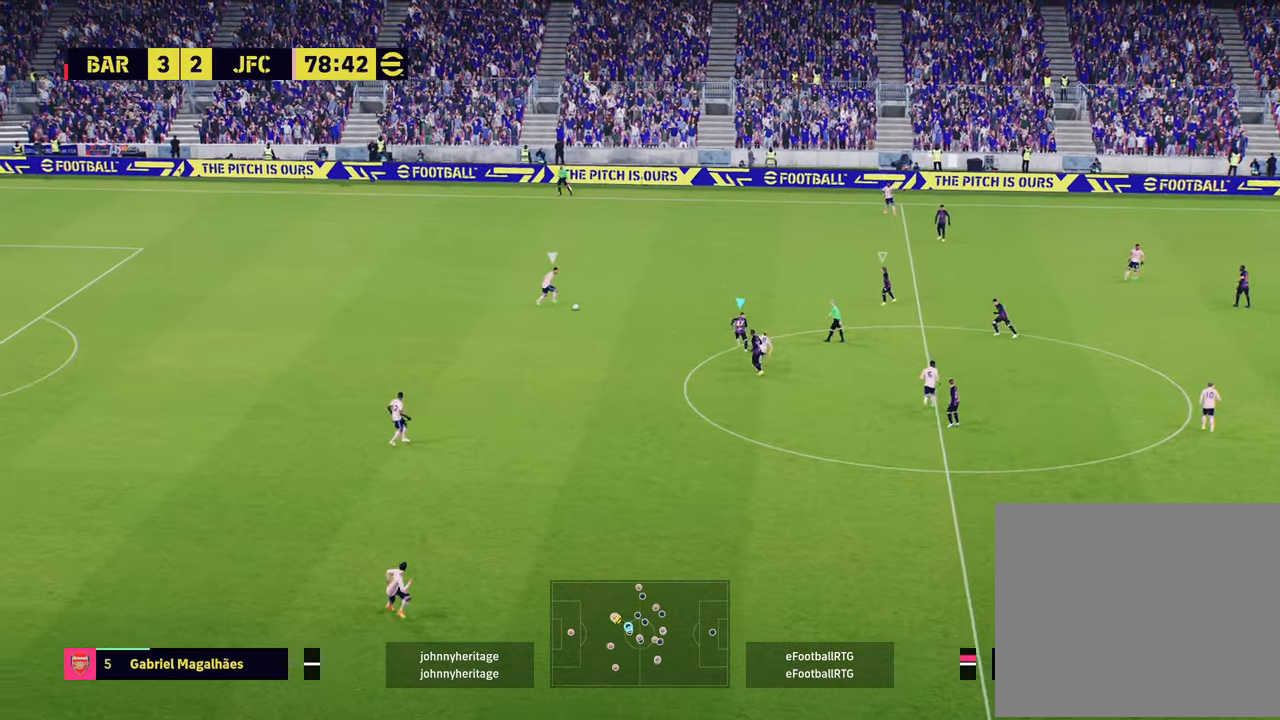
{"buttons": ["R1", "R2"], "left_stick": "up-left", "right_stick": "center", "events": [[50, "R1", "down"], [67, "right_stick", "center"]]}
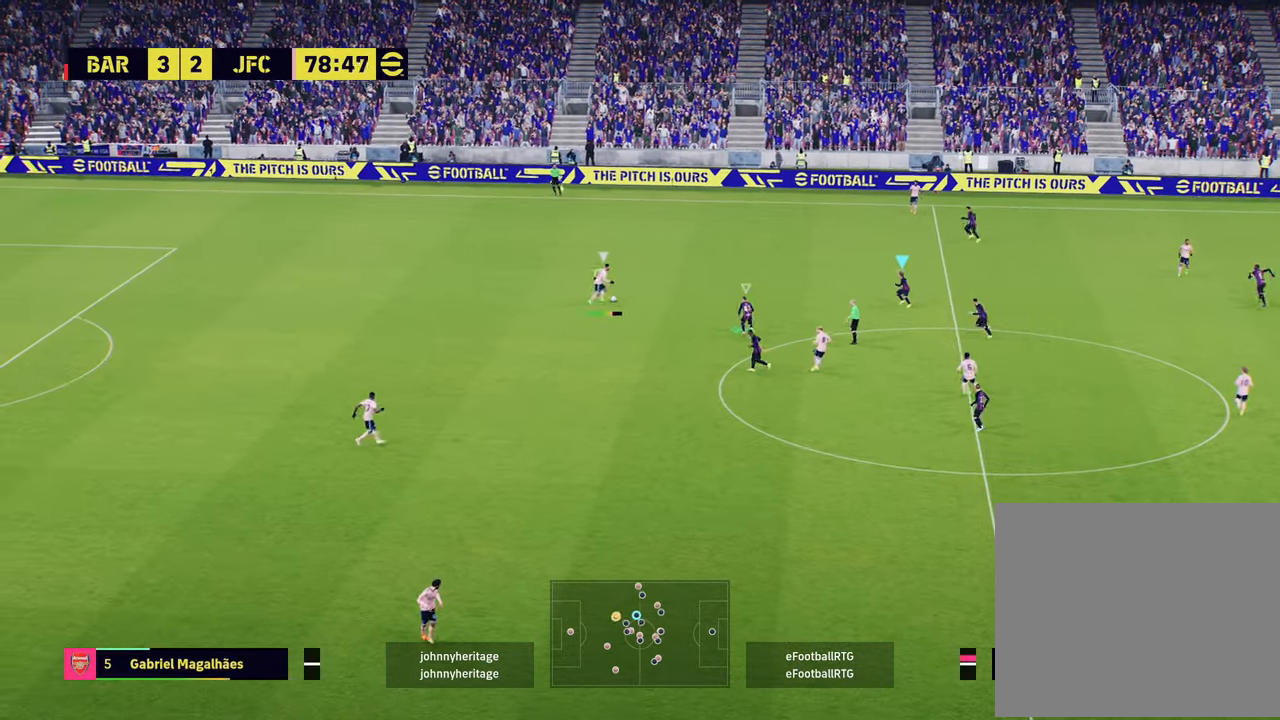
{"buttons": ["R1", "R2"], "left_stick": "up-left", "right_stick": "center", "events": [[267, "right_stick", "up"], [384, "right_stick", "center"]]}
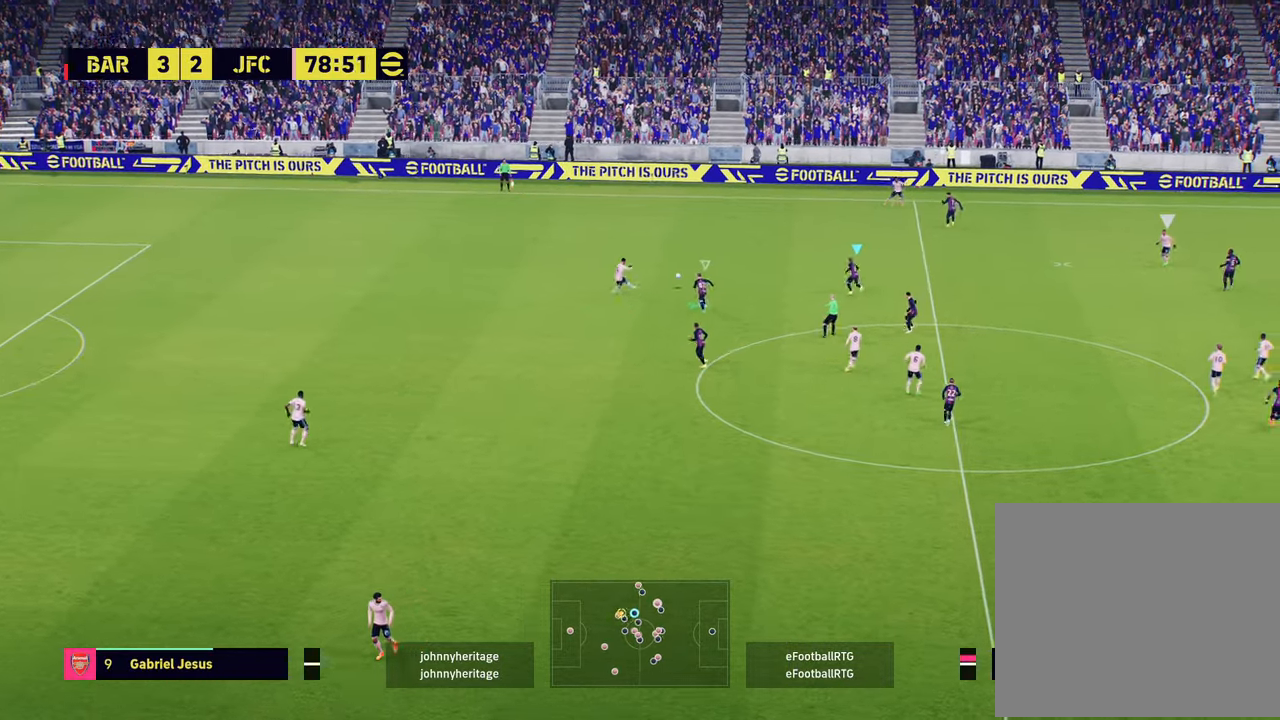
{"buttons": ["L1"], "left_stick": "up-left", "right_stick": "center", "events": [[167, "R1", "up"], [183, "R2", "up"], [217, "left_stick", "left"], [317, "L1", "down"], [367, "L1", "up"], [450, "L1", "down"], [450, "left_stick", "up-left"]]}
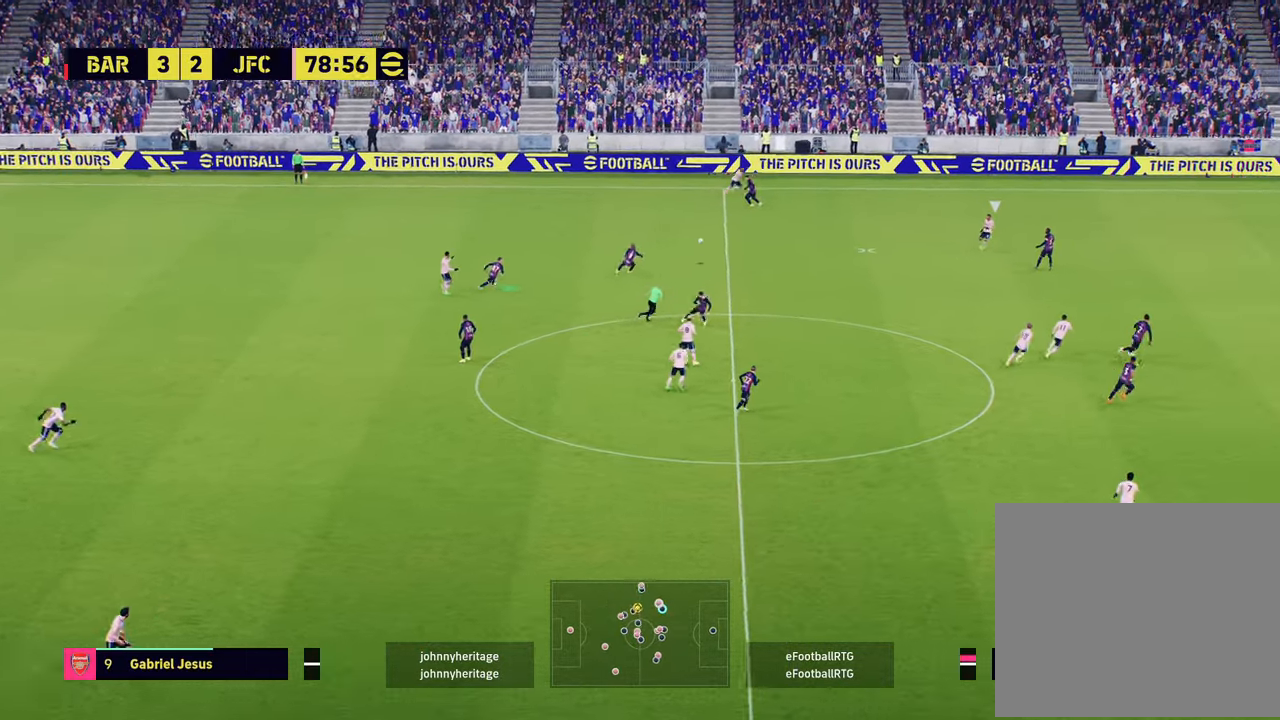
{"buttons": ["R2"], "left_stick": "up-right", "right_stick": "center", "events": [[51, "L1", "up"], [84, "R2", "down"], [201, "left_stick", "up"], [401, "left_stick", "up-right"]]}
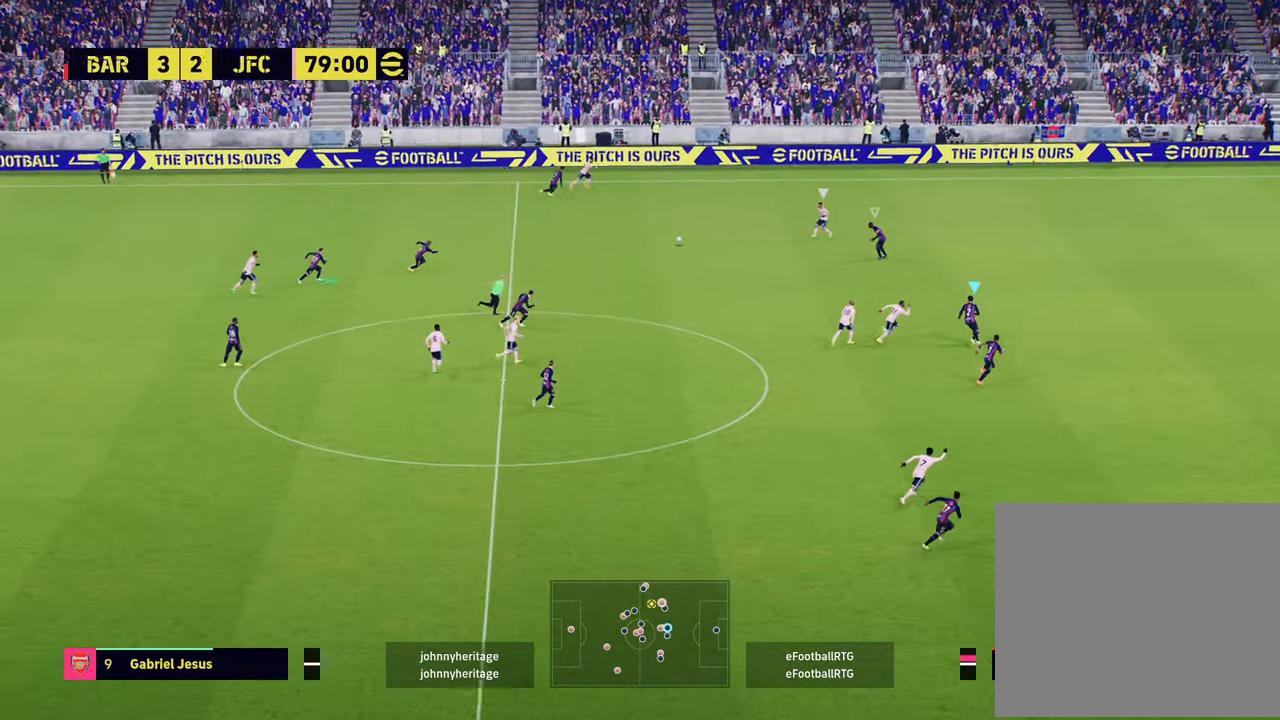
{"buttons": [], "left_stick": "up", "right_stick": "center", "events": [[83, "R2", "up"], [150, "left_stick", "up"], [367, "L1", "down"], [484, "L1", "up"]]}
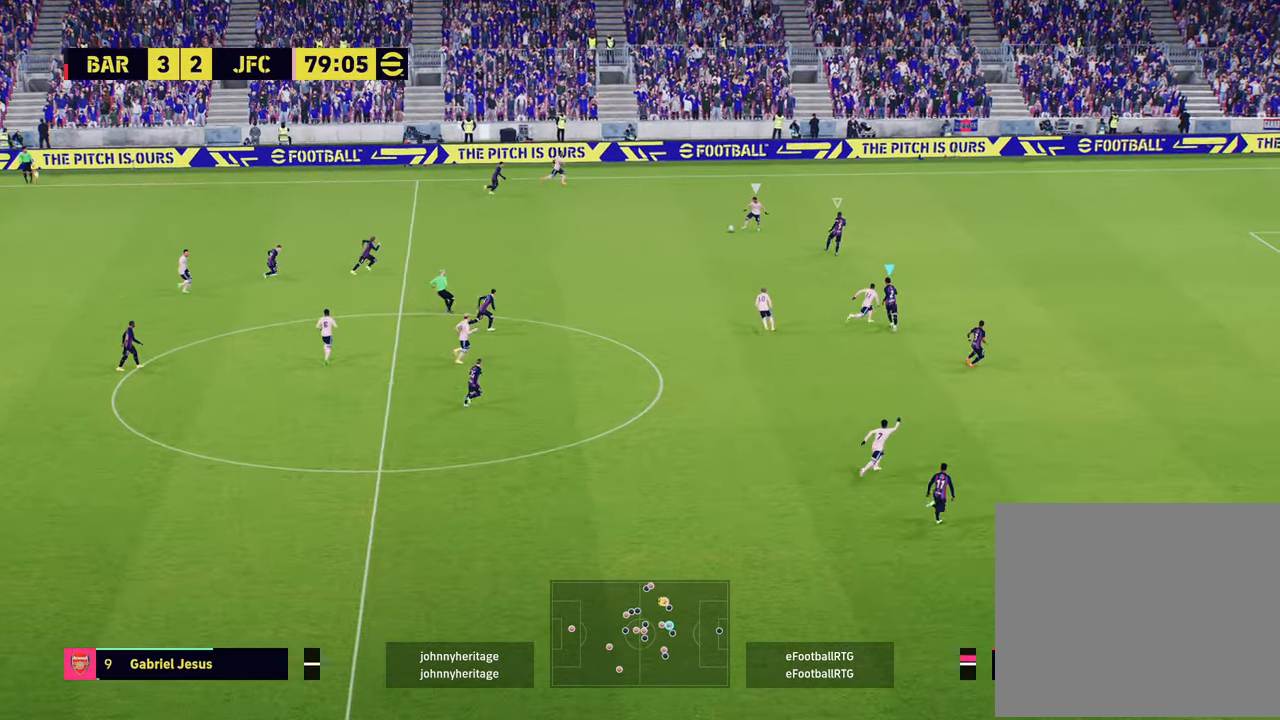
{"buttons": ["L2", "R2"], "left_stick": "up", "right_stick": "center", "events": [[17, "left_stick", "up-right"], [201, "L2", "down"], [201, "left_stick", "up"], [301, "R2", "down"]]}
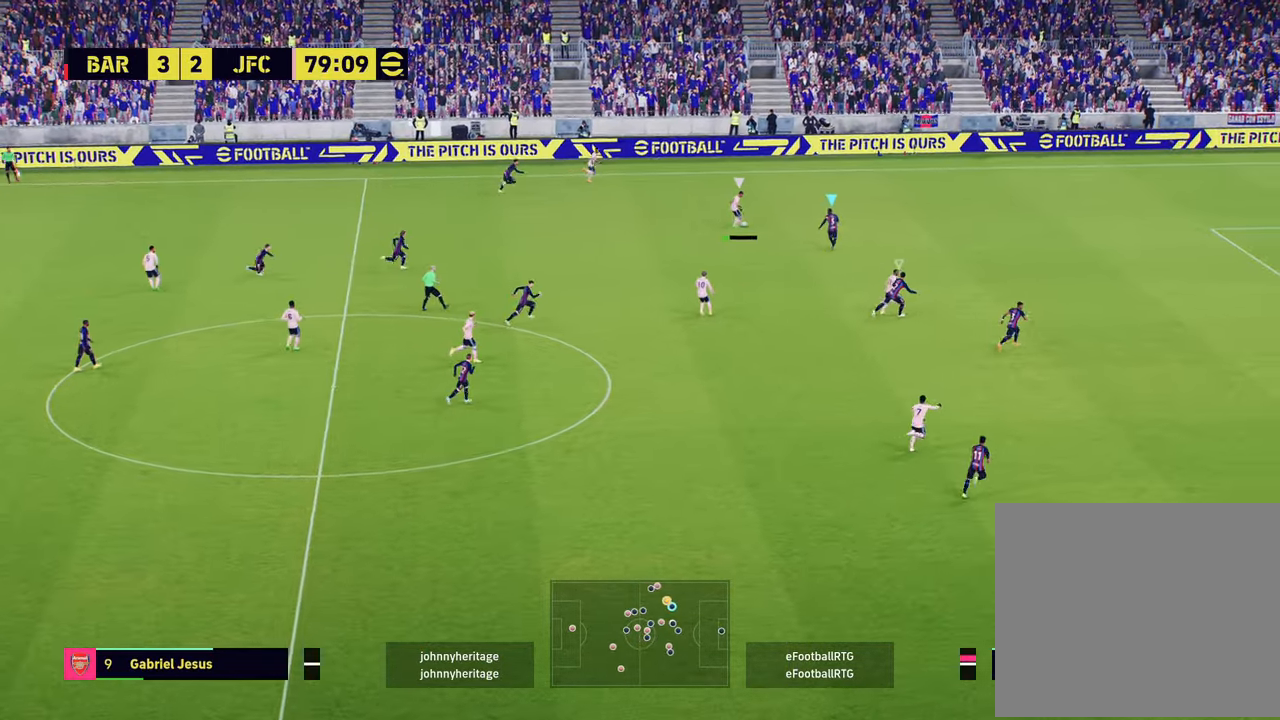
{"buttons": ["R2"], "left_stick": "up-right", "right_stick": "center", "events": [[33, "left_stick", "up-right"], [500, "L2", "up"]]}
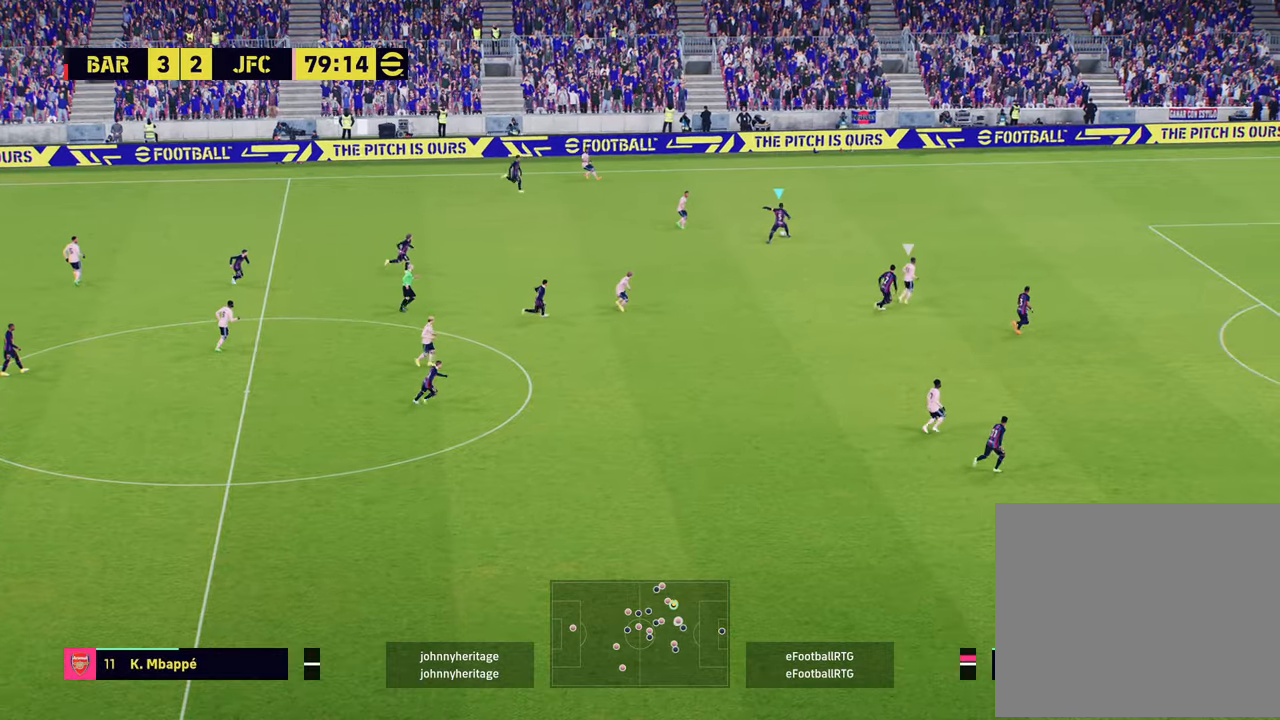
{"buttons": [], "left_stick": "up-left", "right_stick": "center", "events": [[167, "left_stick", "up-left"], [184, "R2", "up"]]}
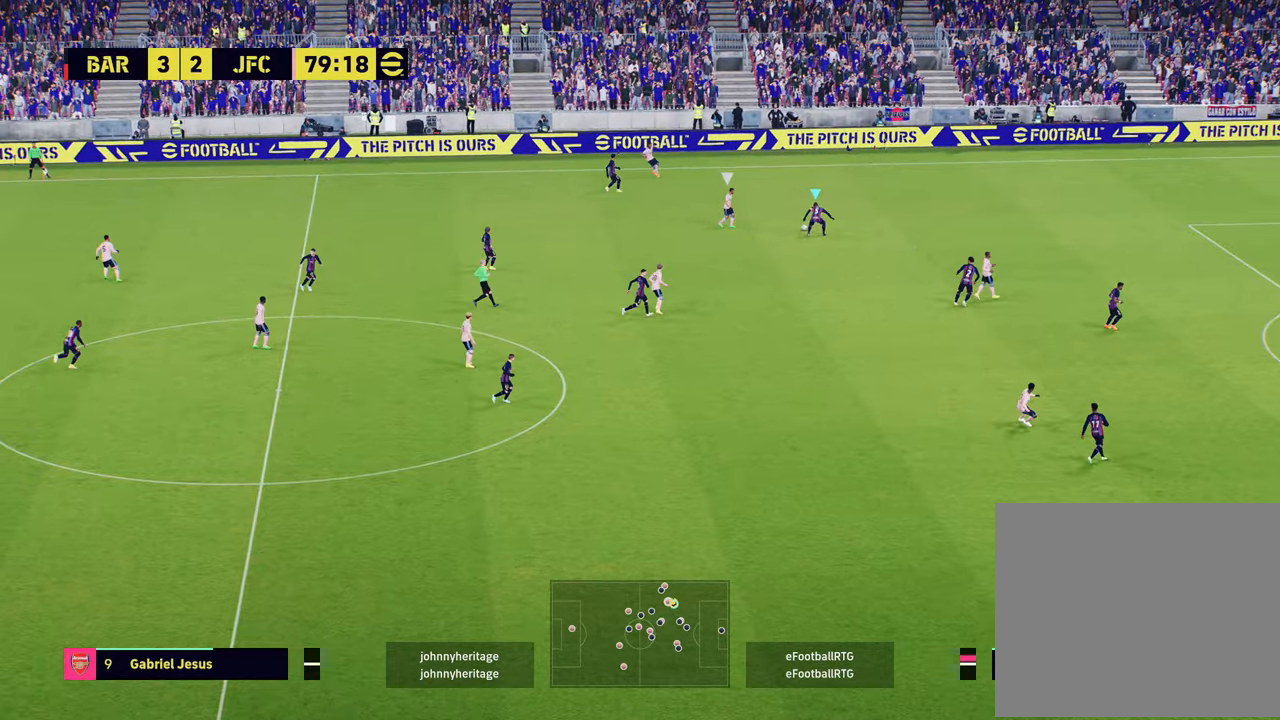
{"buttons": ["R2"], "left_stick": "up", "right_stick": "center", "events": [[117, "left_stick", "up"], [217, "R2", "down"]]}
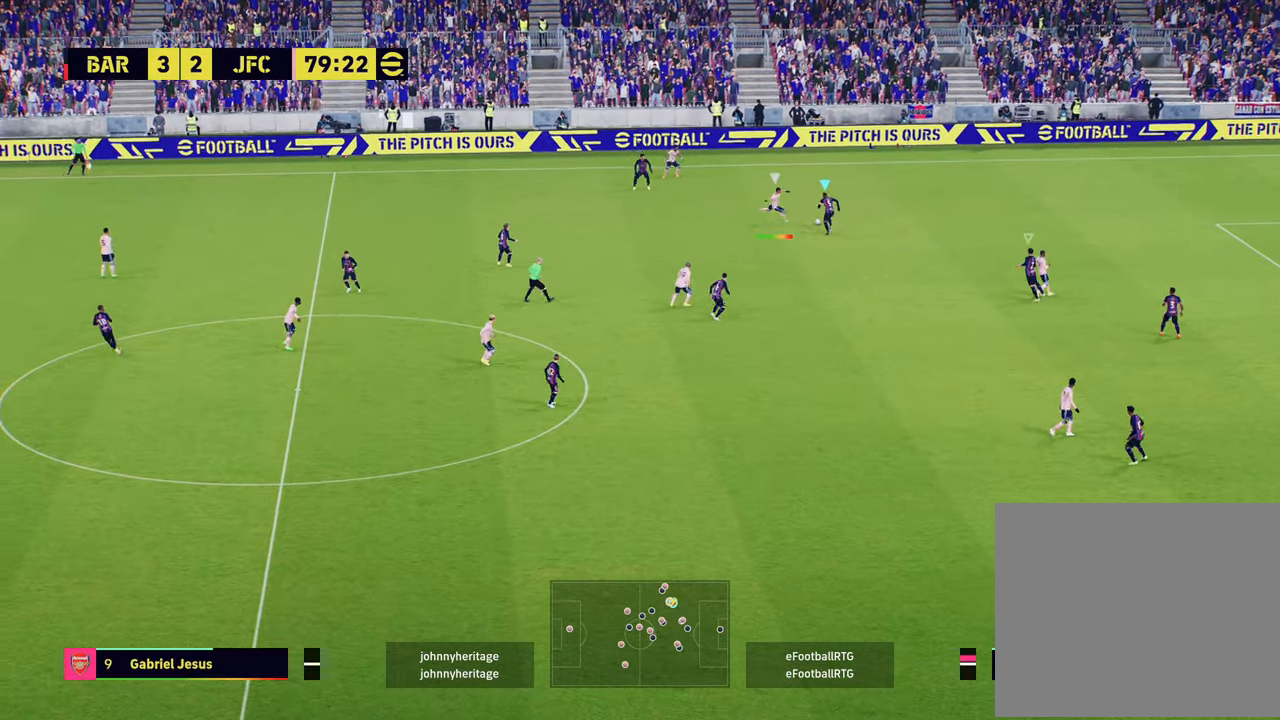
{"buttons": [], "left_stick": "up", "right_stick": "center", "events": [[400, "R2", "up"]]}
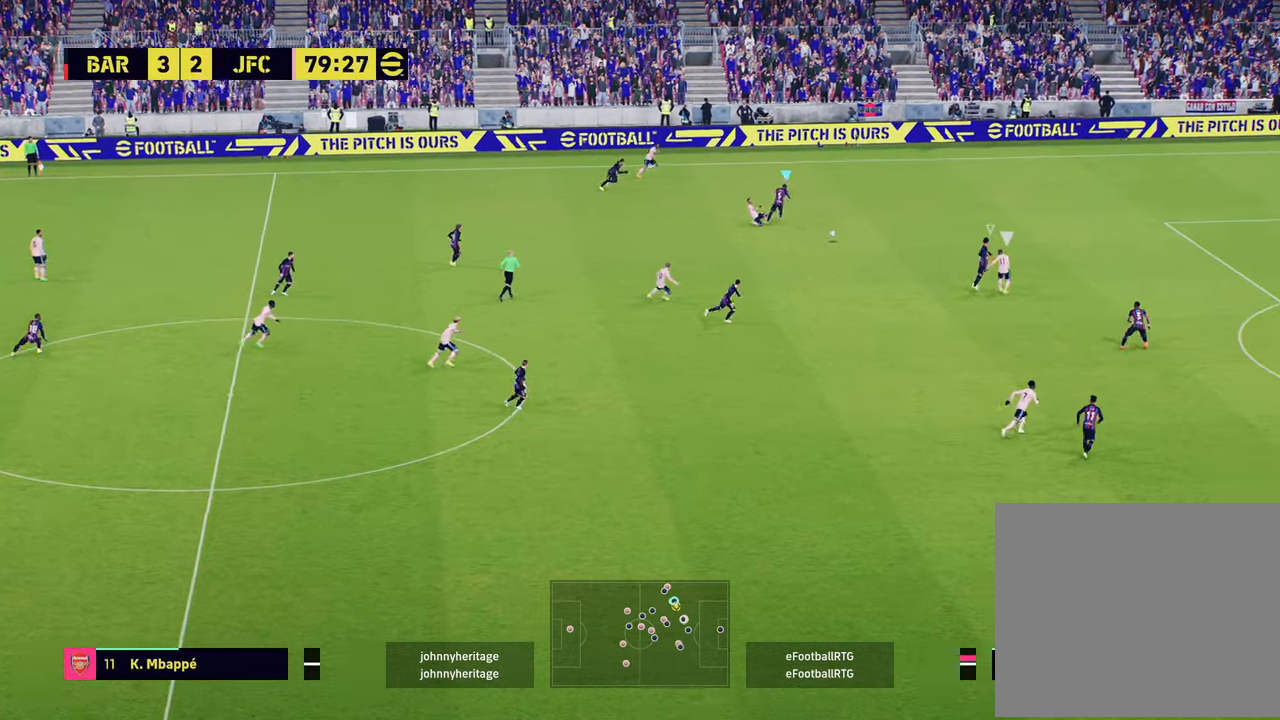
{"buttons": [], "left_stick": "left", "right_stick": "center", "events": [[34, "L1", "down"], [100, "left_stick", "up-left"], [150, "L1", "up"], [384, "left_stick", "left"]]}
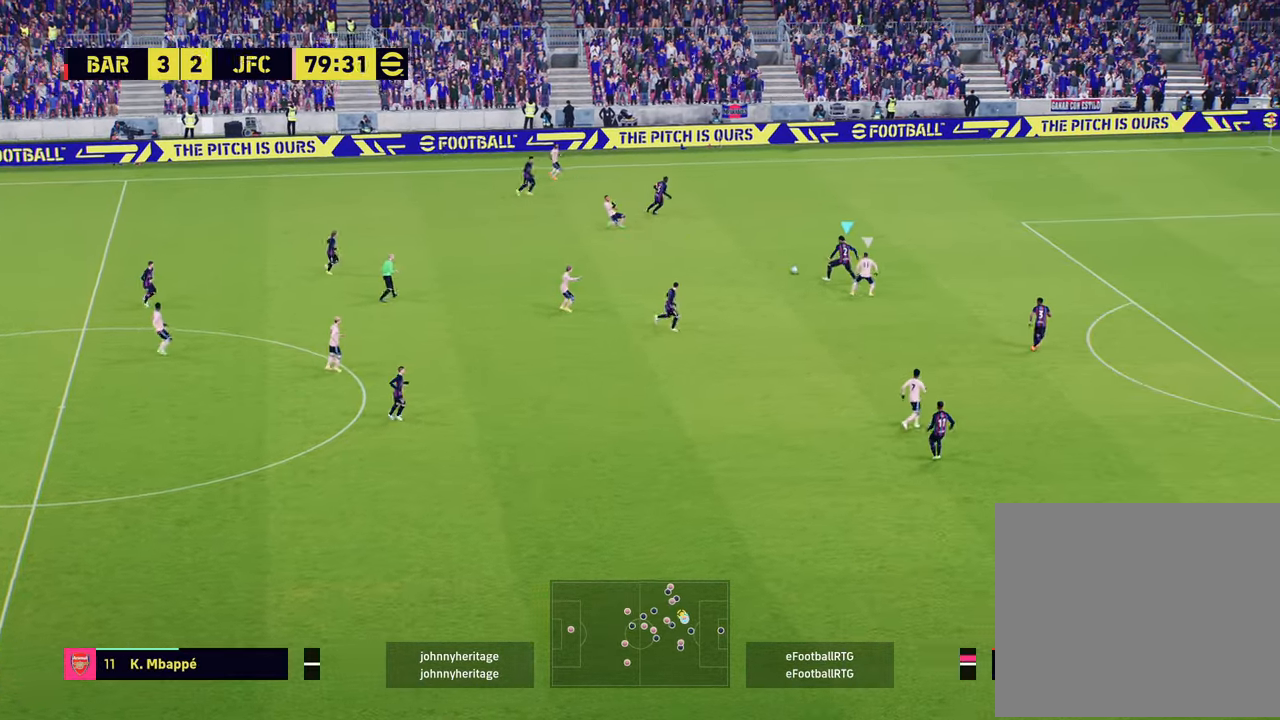
{"buttons": [], "left_stick": "left", "right_stick": "center", "events": [[167, "CROSS", "down"], [350, "CROSS", "up"]]}
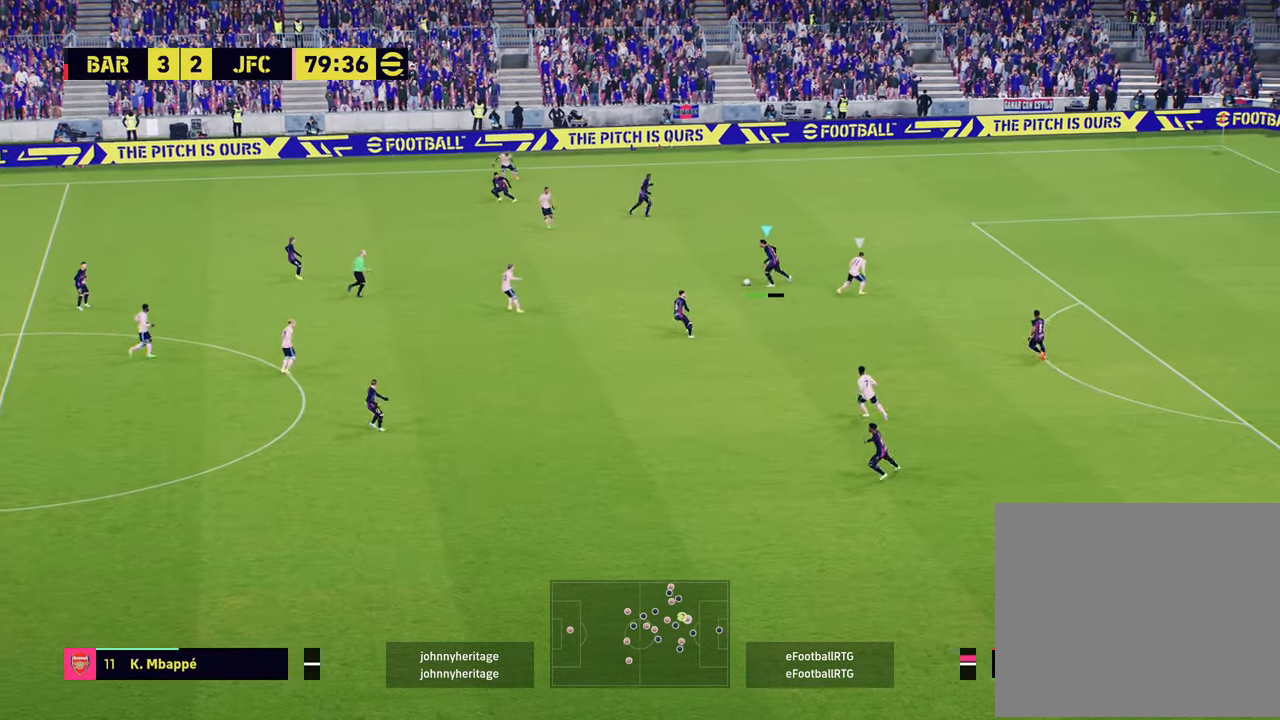
{"buttons": [], "left_stick": "left", "right_stick": "center", "events": []}
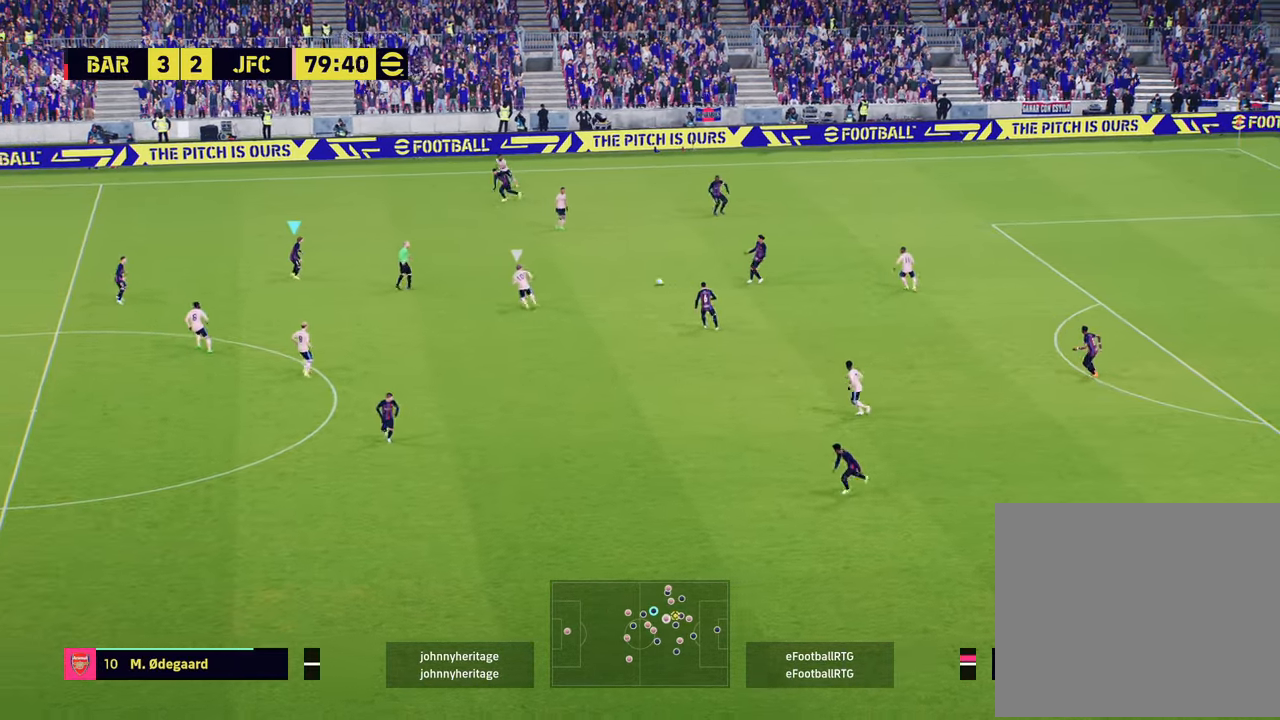
{"buttons": [], "left_stick": "left", "right_stick": "center", "events": [[83, "left_stick", "center"], [333, "left_stick", "left"]]}
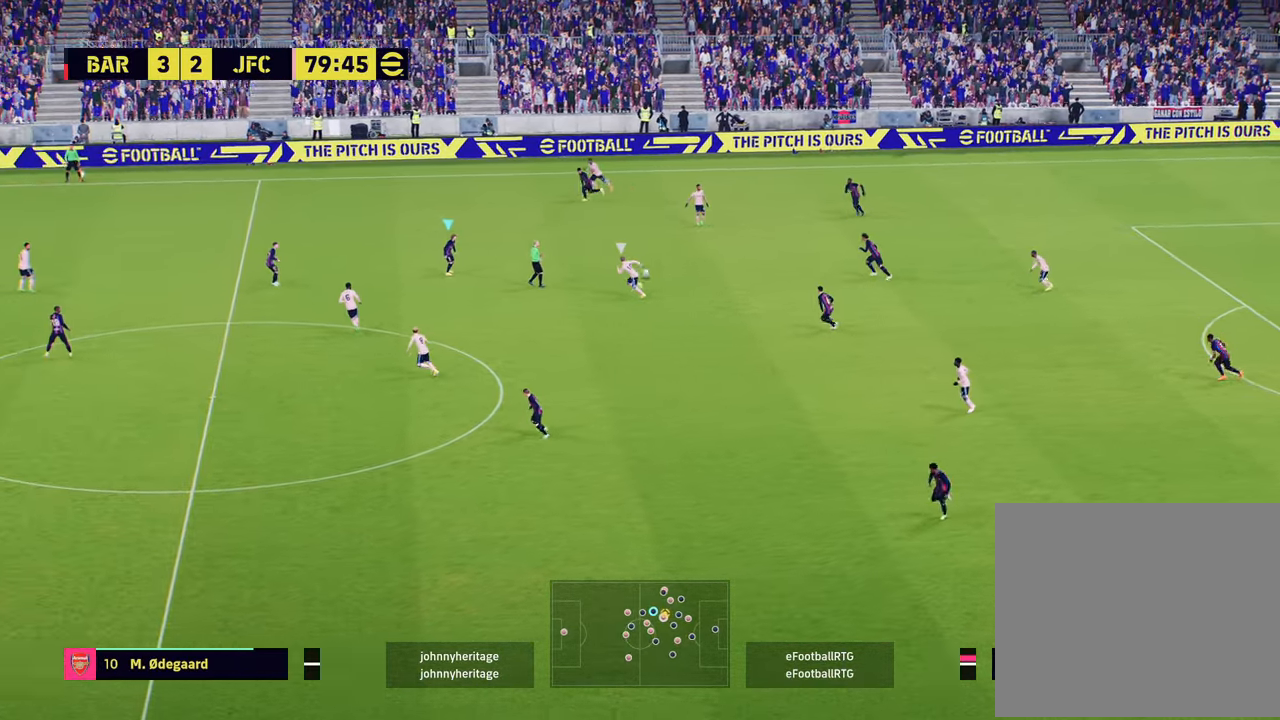
{"buttons": [], "left_stick": "up-left", "right_stick": "center", "events": [[150, "left_stick", "up-left"]]}
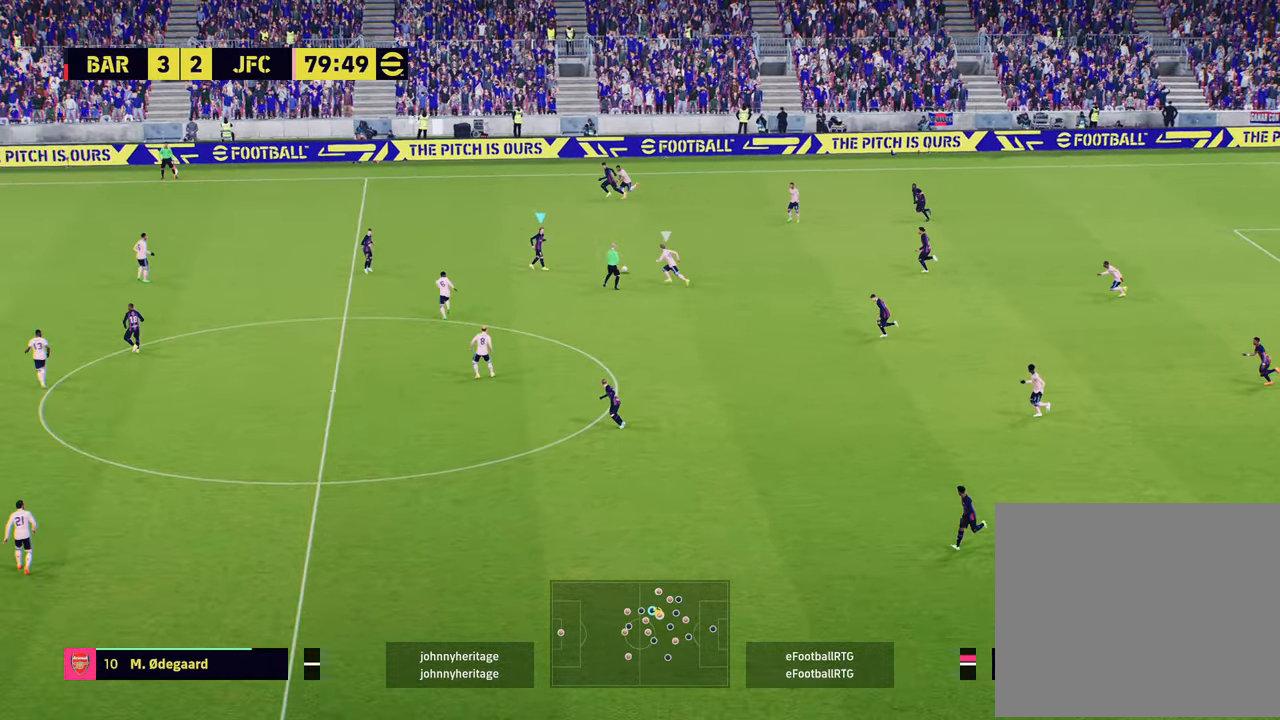
{"buttons": ["TRIANGLE"], "left_stick": "up-left", "right_stick": "center", "events": [[484, "TRIANGLE", "down"]]}
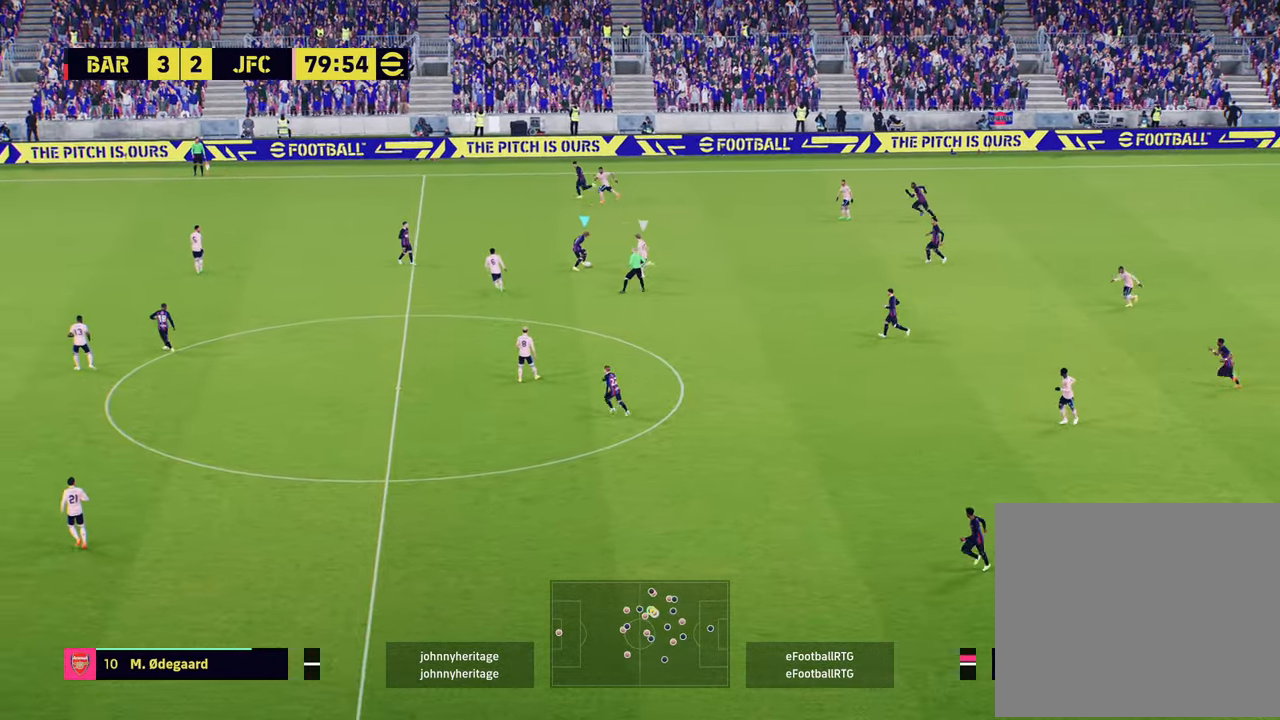
{"buttons": ["R2"], "left_stick": "left", "right_stick": "center", "events": [[117, "TRIANGLE", "up"], [251, "L1", "down"], [284, "R2", "down"], [351, "L1", "up"], [467, "left_stick", "left"]]}
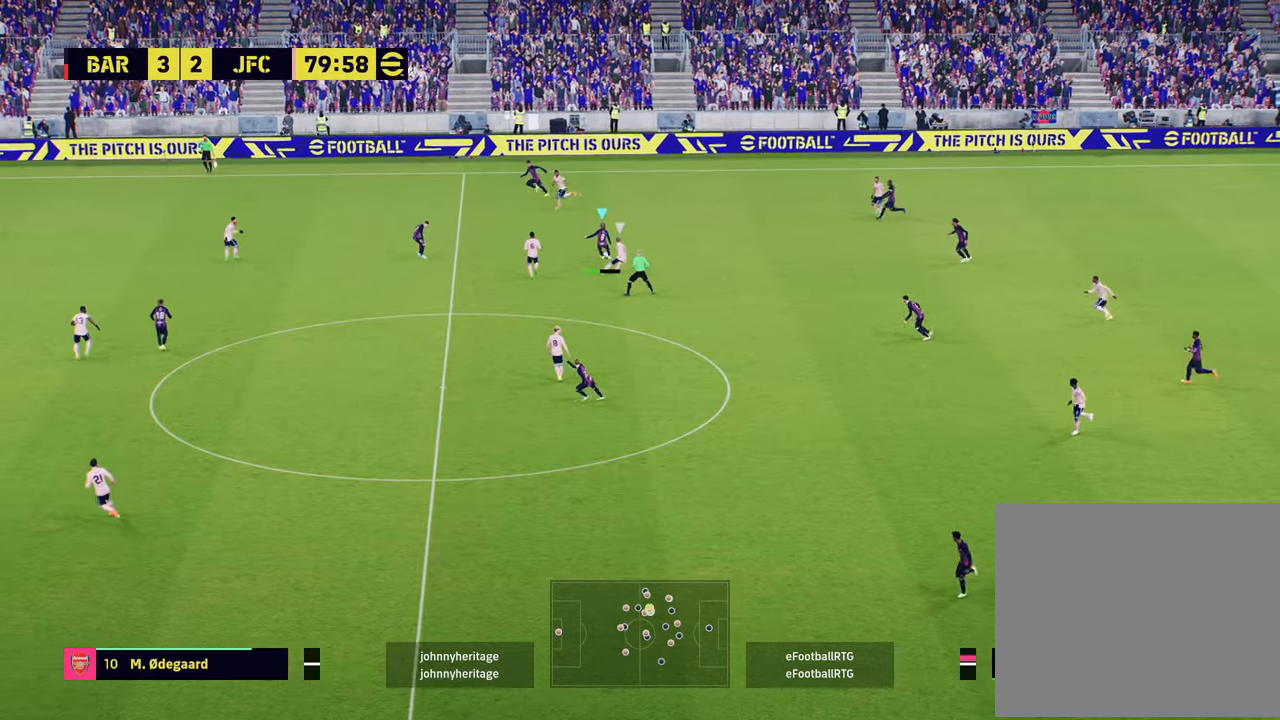
{"buttons": ["R2"], "left_stick": "down-left", "right_stick": "center", "events": [[217, "left_stick", "down-left"]]}
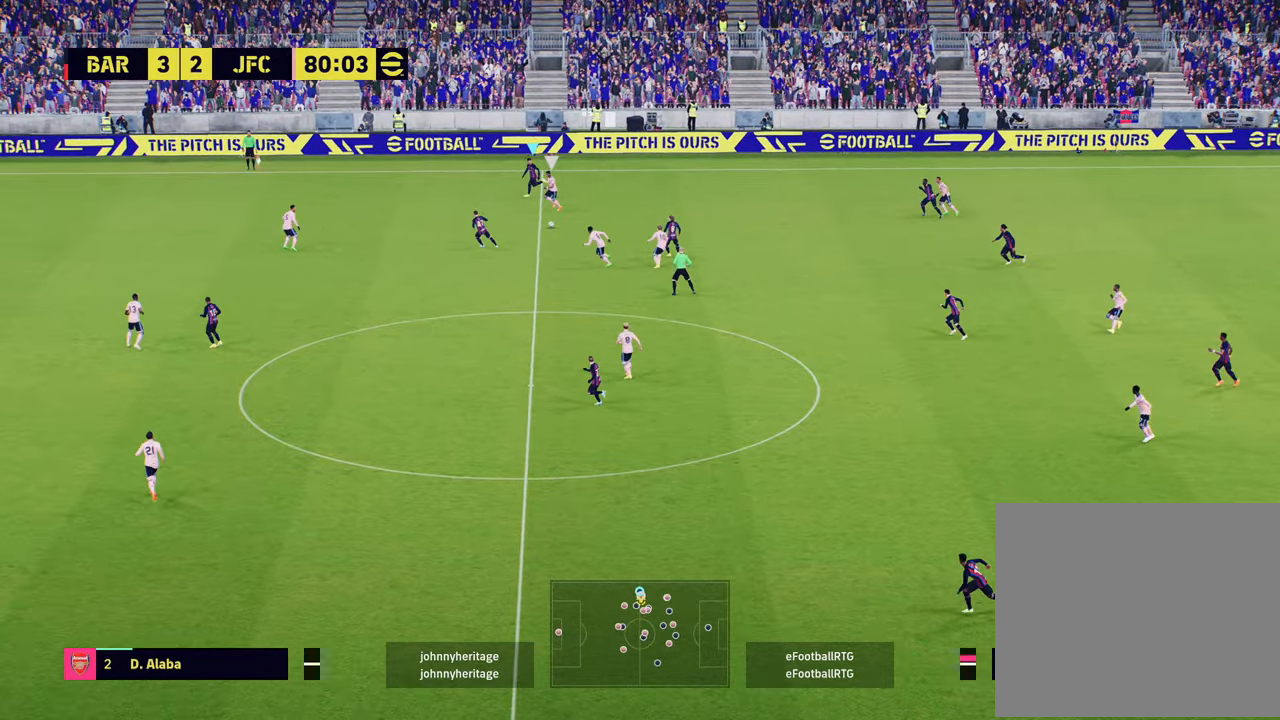
{"buttons": ["R2"], "left_stick": "down-left", "right_stick": "center", "events": [[84, "L1", "down"], [150, "CROSS", "down"], [251, "CROSS", "up"], [467, "L1", "up"]]}
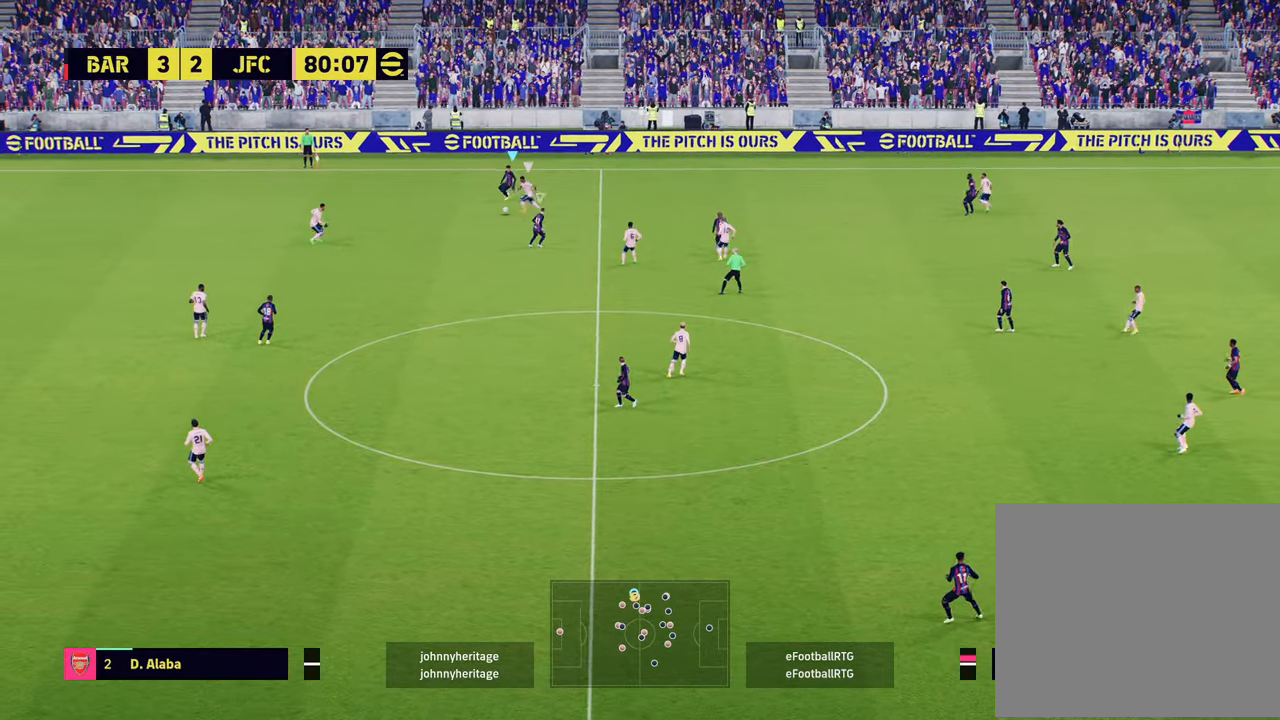
{"buttons": ["R1", "R2"], "left_stick": "down-left", "right_stick": "center", "events": [[117, "left_stick", "left"], [133, "L1", "down"], [133, "R1", "down"], [233, "L1", "up"], [333, "left_stick", "down-left"]]}
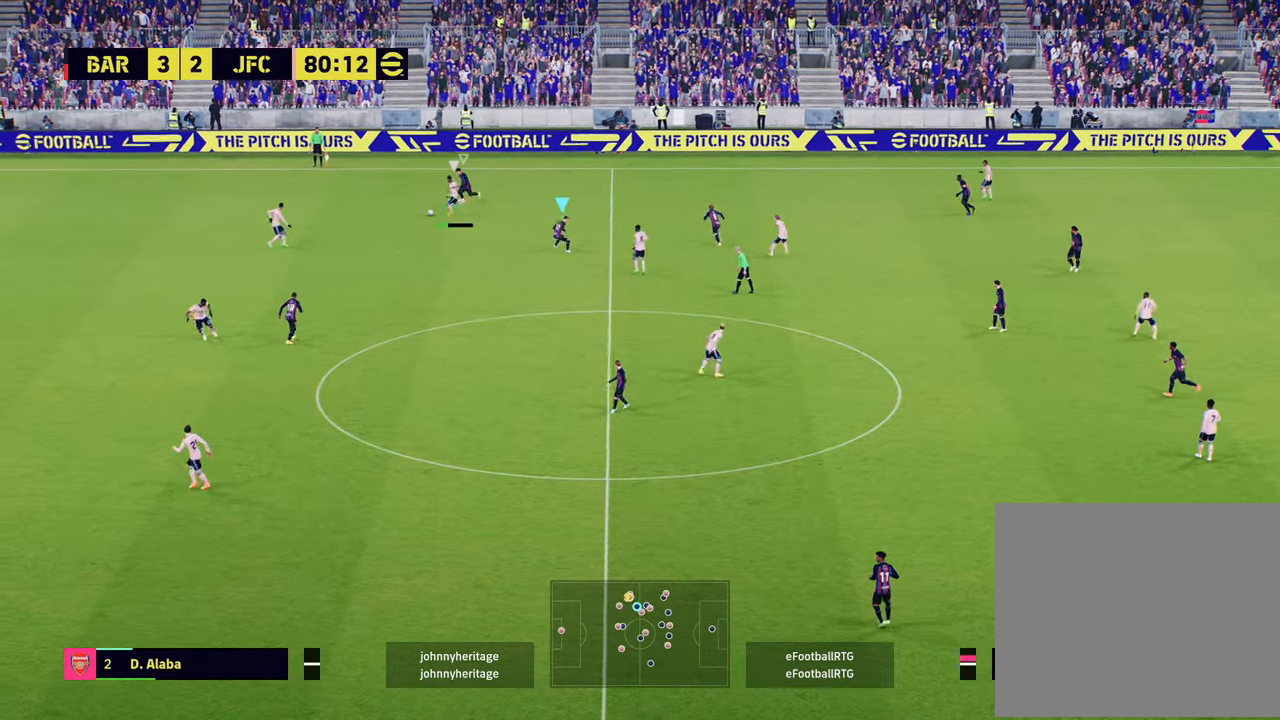
{"buttons": ["R1", "R2"], "left_stick": "down-left", "right_stick": "center", "events": [[150, "L1", "down"], [301, "L1", "up"]]}